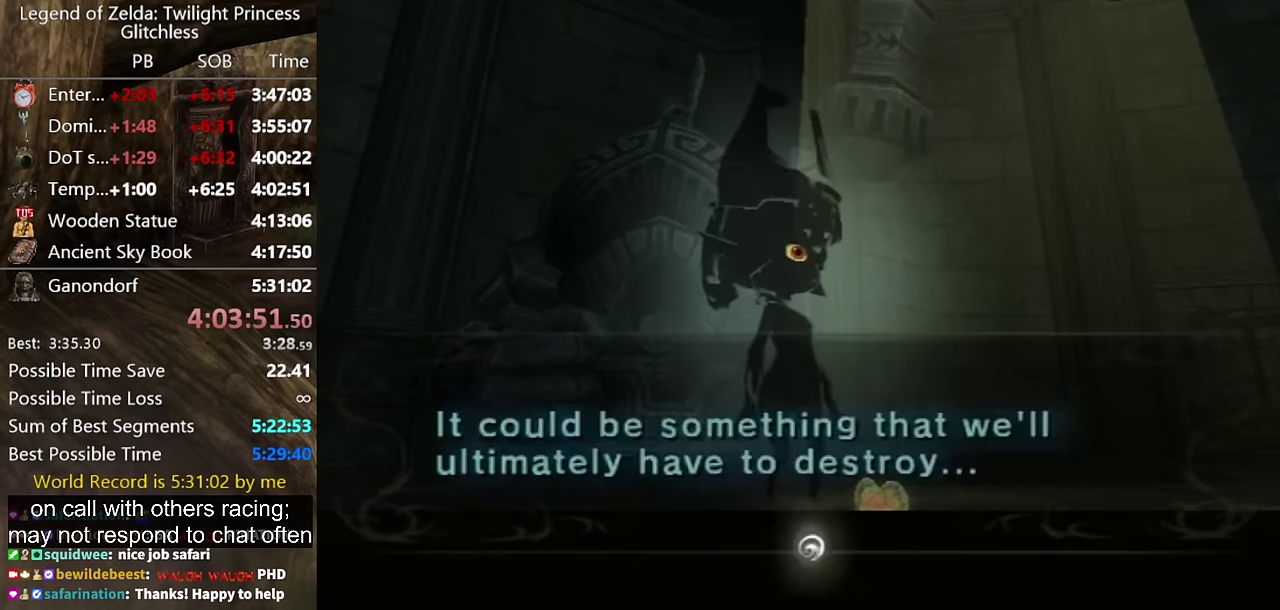
Gameplay with a controller (Nintendo layout); each line is a JSON object with the inputs held at the frame after it. "events" lists button and stick changes between this image and that frame as [ms after this image, input, new state], when the widget could be followed in between. Not read: L2 L3 R3.
{"buttons": ["B"], "left_stick": "center", "right_stick": "center"}
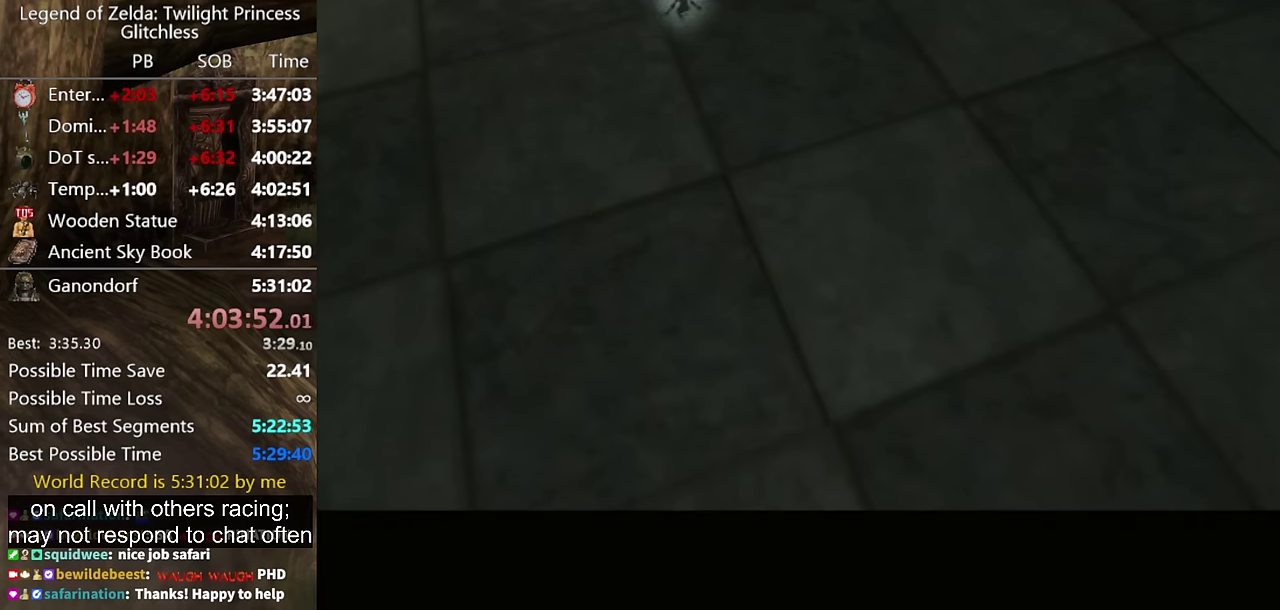
{"buttons": [], "left_stick": "center", "right_stick": "center"}
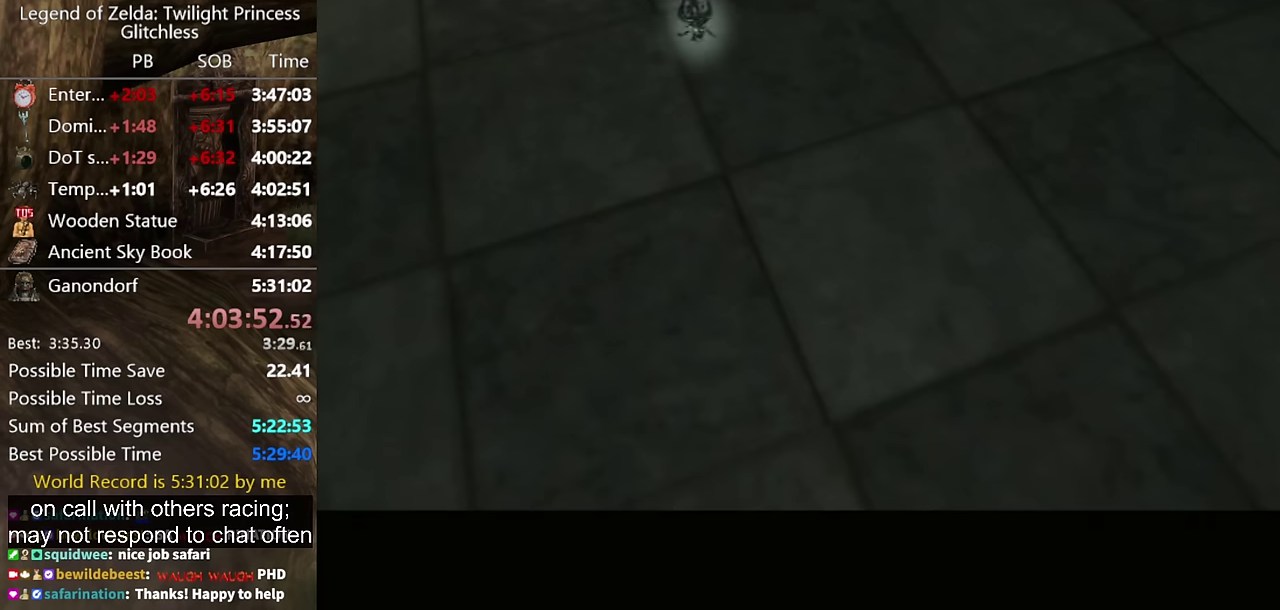
{"buttons": [], "left_stick": "center", "right_stick": "center", "events": []}
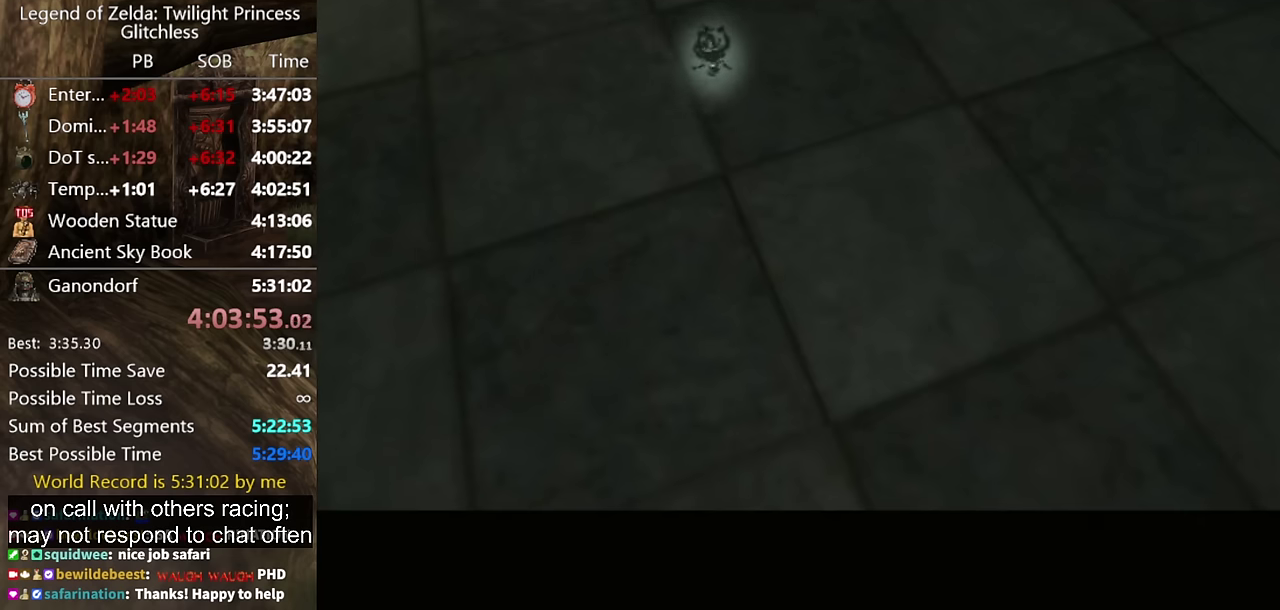
{"buttons": [], "left_stick": "center", "right_stick": "center", "events": []}
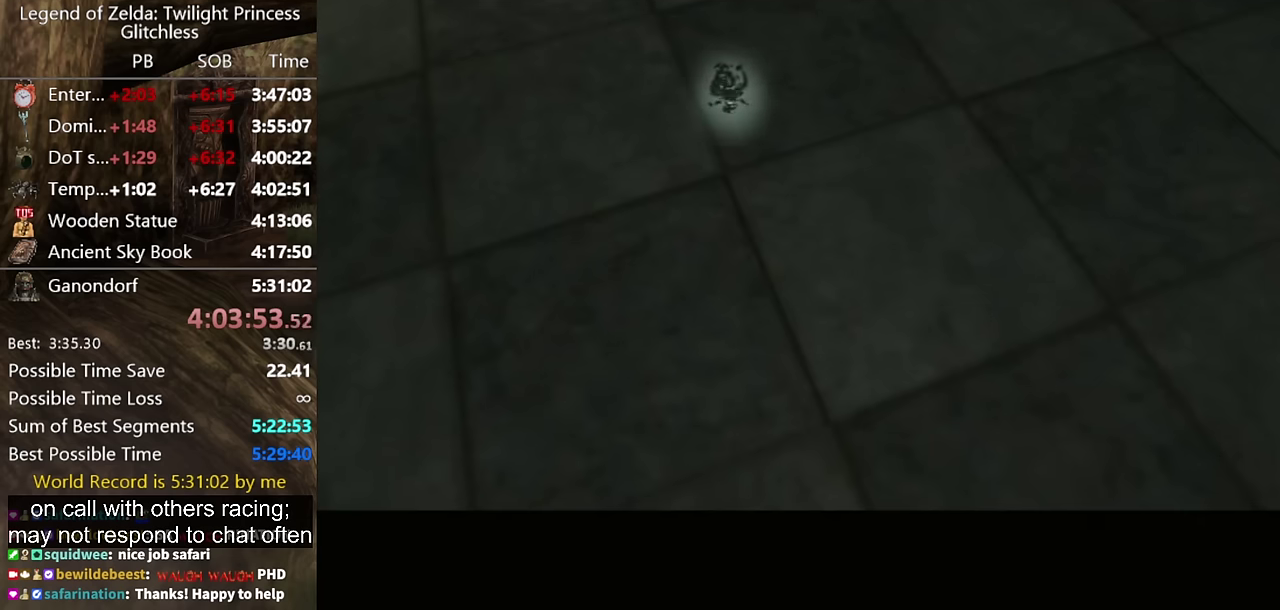
{"buttons": [], "left_stick": "center", "right_stick": "center", "events": []}
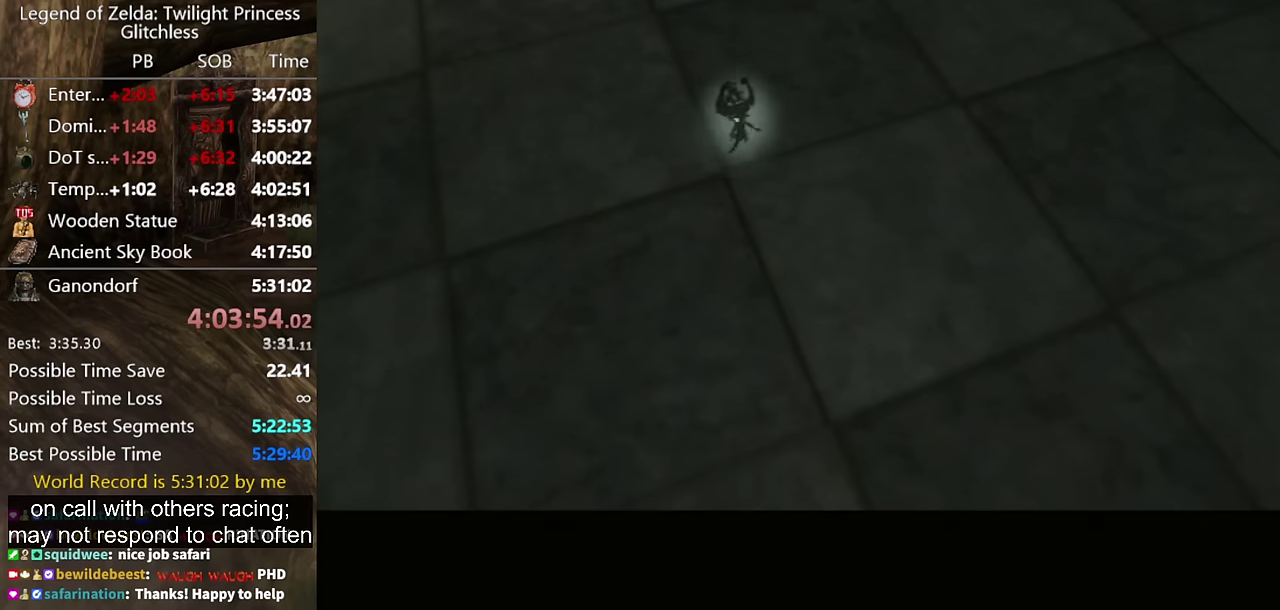
{"buttons": [], "left_stick": "center", "right_stick": "center", "events": []}
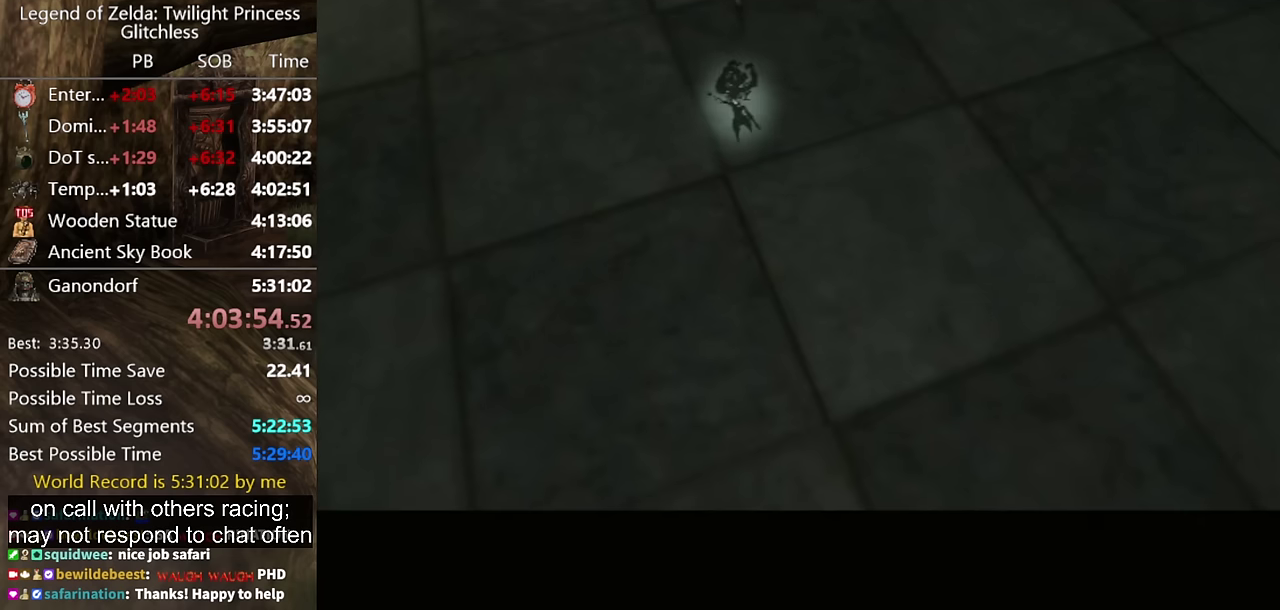
{"buttons": [], "left_stick": "center", "right_stick": "center", "events": []}
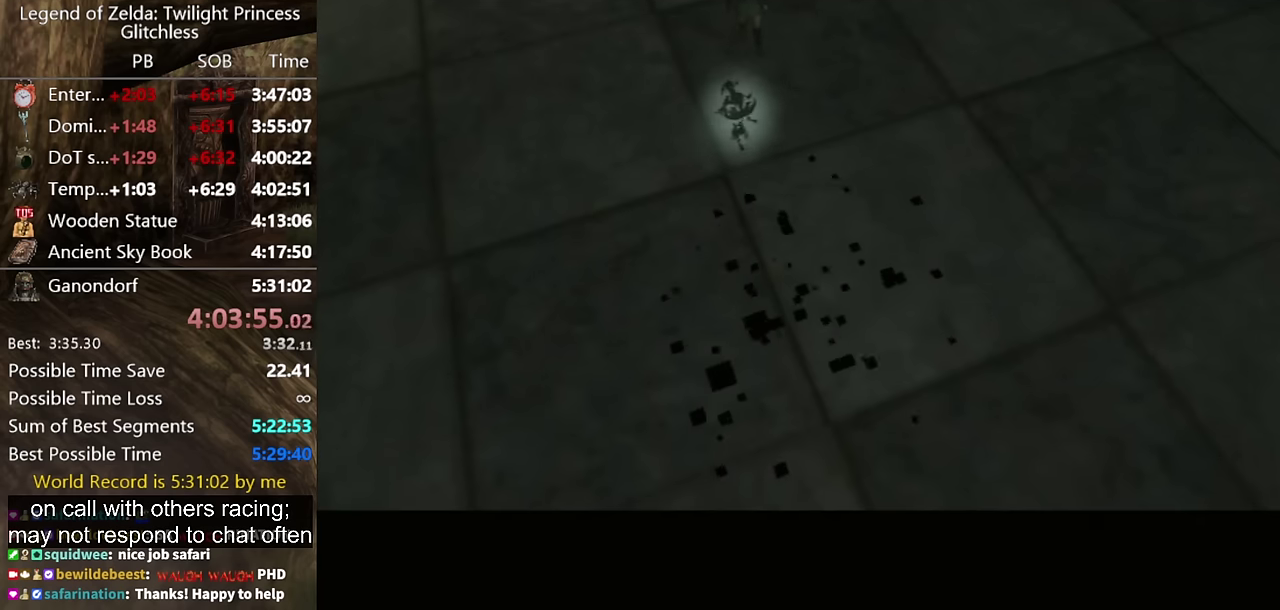
{"buttons": ["A"], "left_stick": "center", "right_stick": "center", "events": [[267, "A", "down"]]}
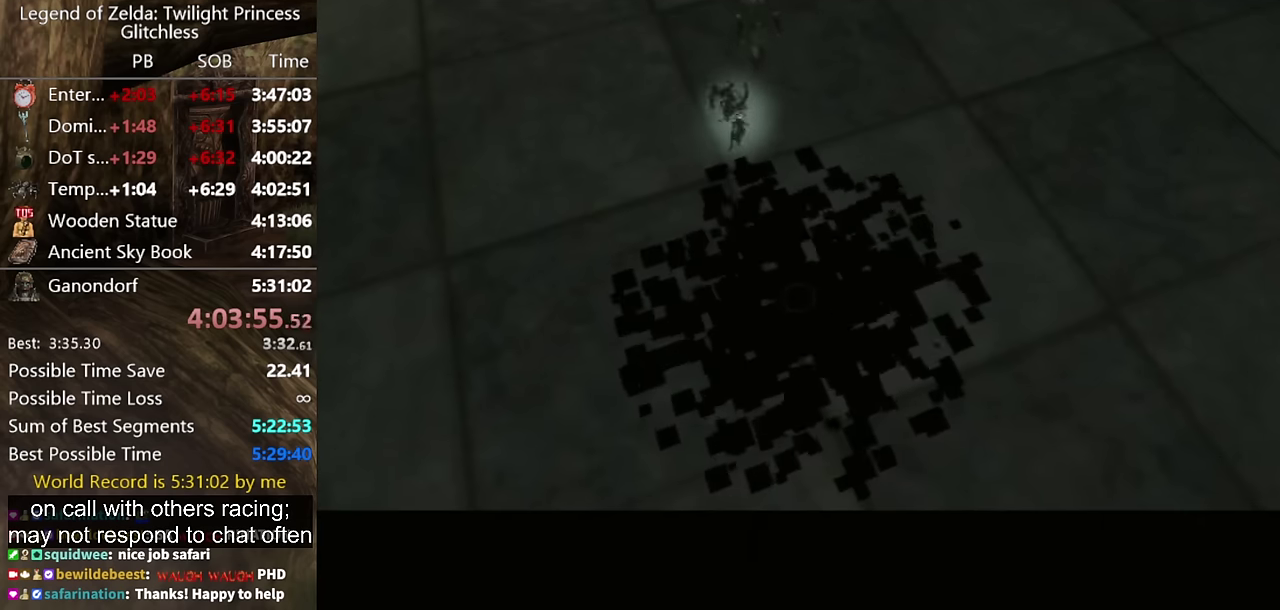
{"buttons": ["A"], "left_stick": "center", "right_stick": "center", "events": [[334, "A", "up"], [400, "B", "down"], [467, "A", "down"], [467, "B", "up"]]}
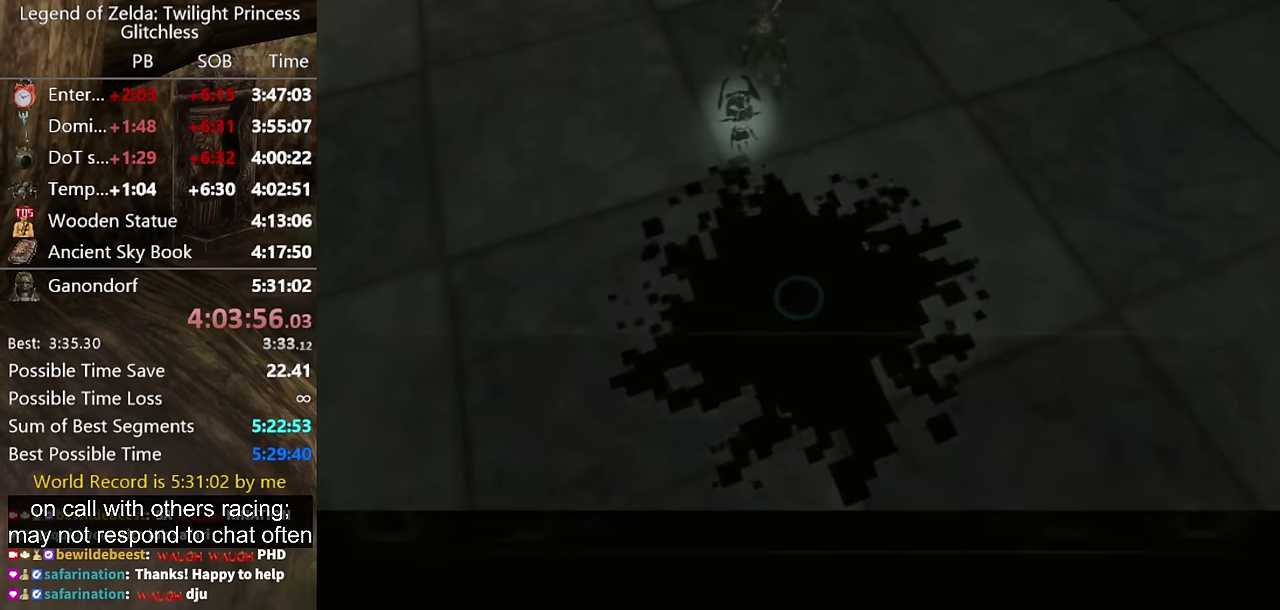
{"buttons": ["A"], "left_stick": "center", "right_stick": "center", "events": [[34, "A", "up"], [100, "A", "down"], [167, "A", "up"], [300, "B", "down"], [367, "A", "down"], [367, "B", "up"], [434, "A", "up"], [434, "B", "down"], [500, "A", "down"], [500, "B", "up"]]}
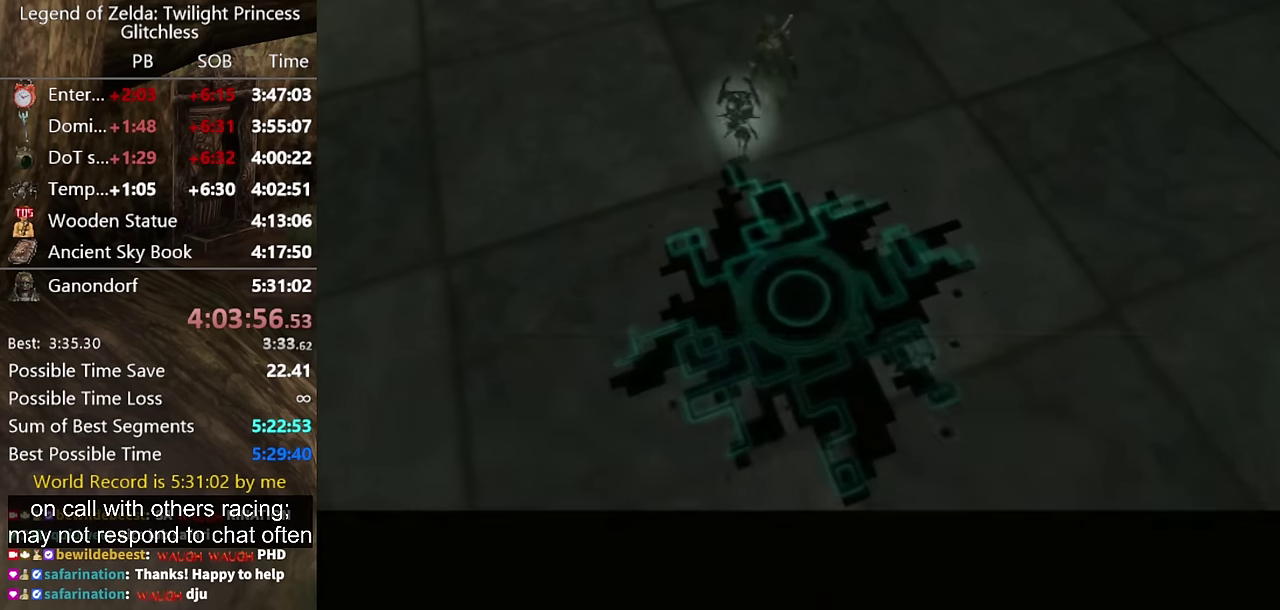
{"buttons": [], "left_stick": "center", "right_stick": "center", "events": [[167, "A", "up"], [267, "A", "down"], [334, "A", "up"], [400, "A", "down"], [467, "A", "up"]]}
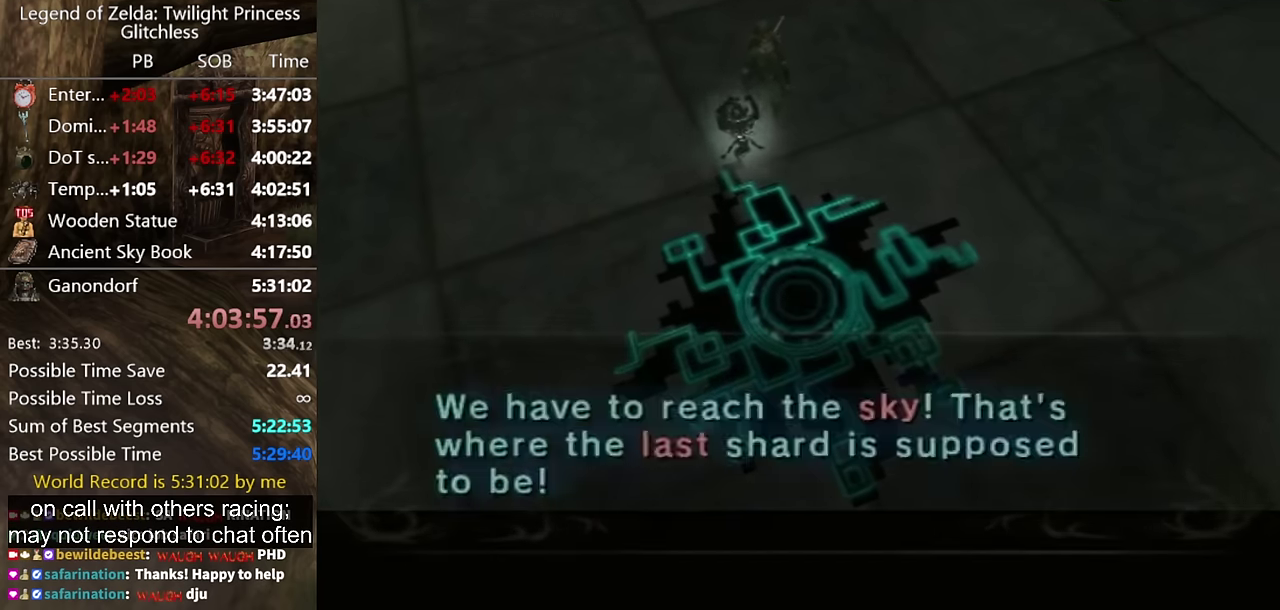
{"buttons": ["A"], "left_stick": "center", "right_stick": "center", "events": [[34, "A", "down"], [100, "A", "up"], [100, "B", "down"], [167, "A", "down"], [167, "B", "up"], [234, "A", "up"], [234, "B", "down"], [300, "A", "down"], [300, "B", "up"], [367, "A", "up"], [367, "B", "down"], [434, "B", "up"], [467, "A", "down"]]}
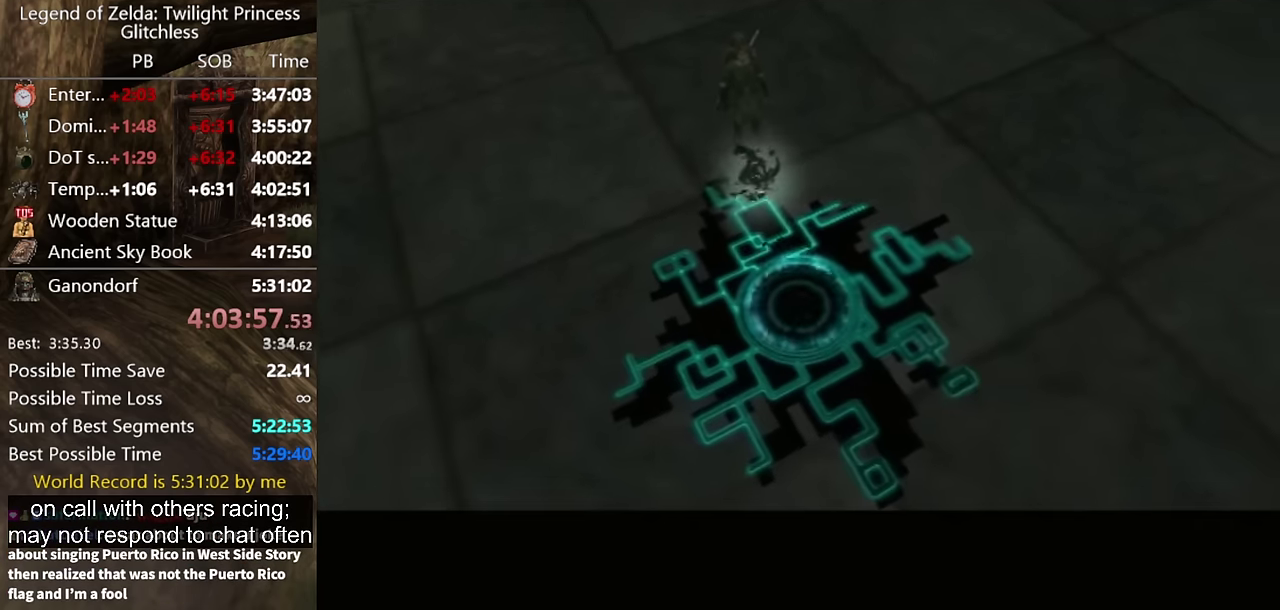
{"buttons": [], "left_stick": "center", "right_stick": "center", "events": [[34, "A", "up"], [100, "A", "down"], [167, "A", "up"]]}
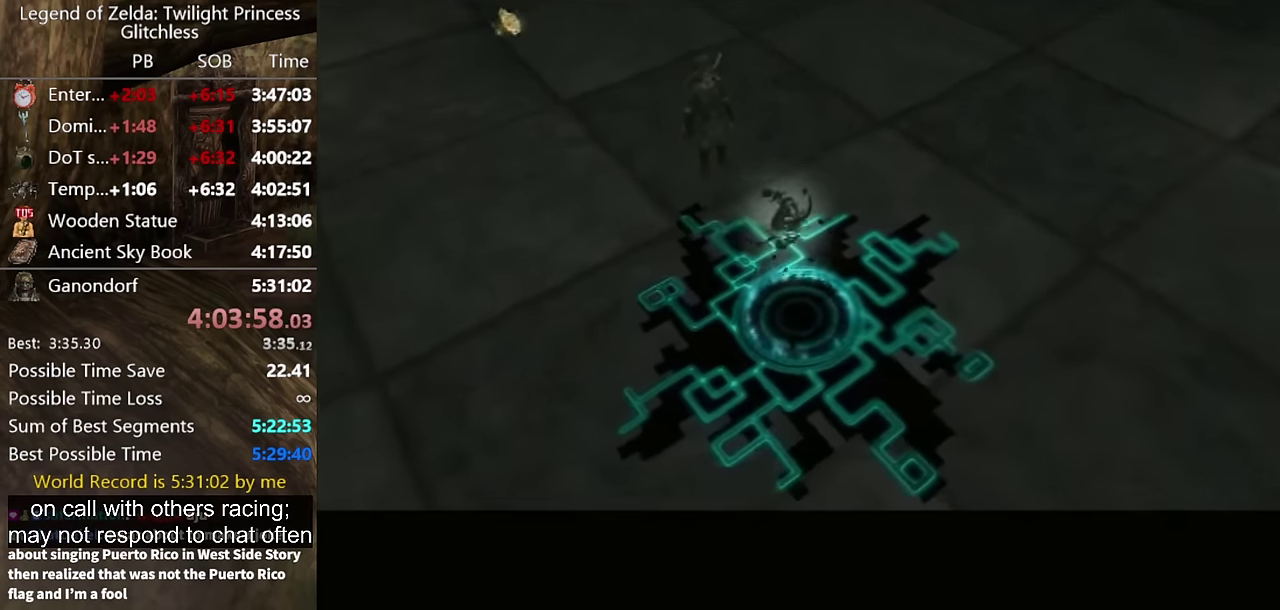
{"buttons": [], "left_stick": "center", "right_stick": "center", "events": []}
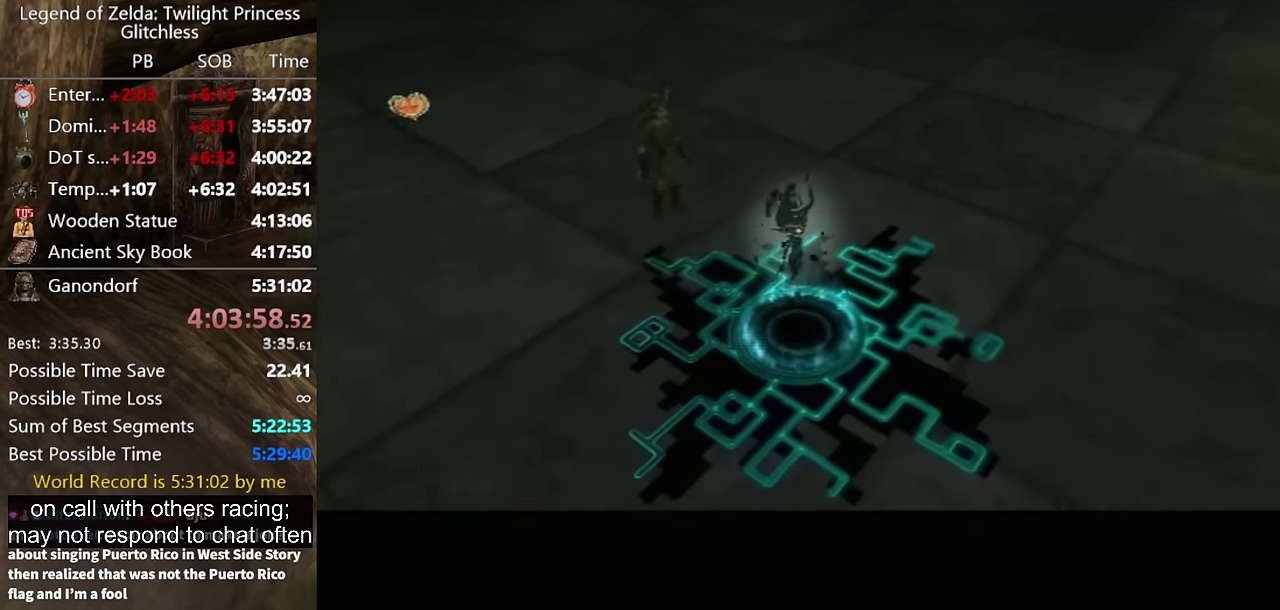
{"buttons": [], "left_stick": "center", "right_stick": "center", "events": []}
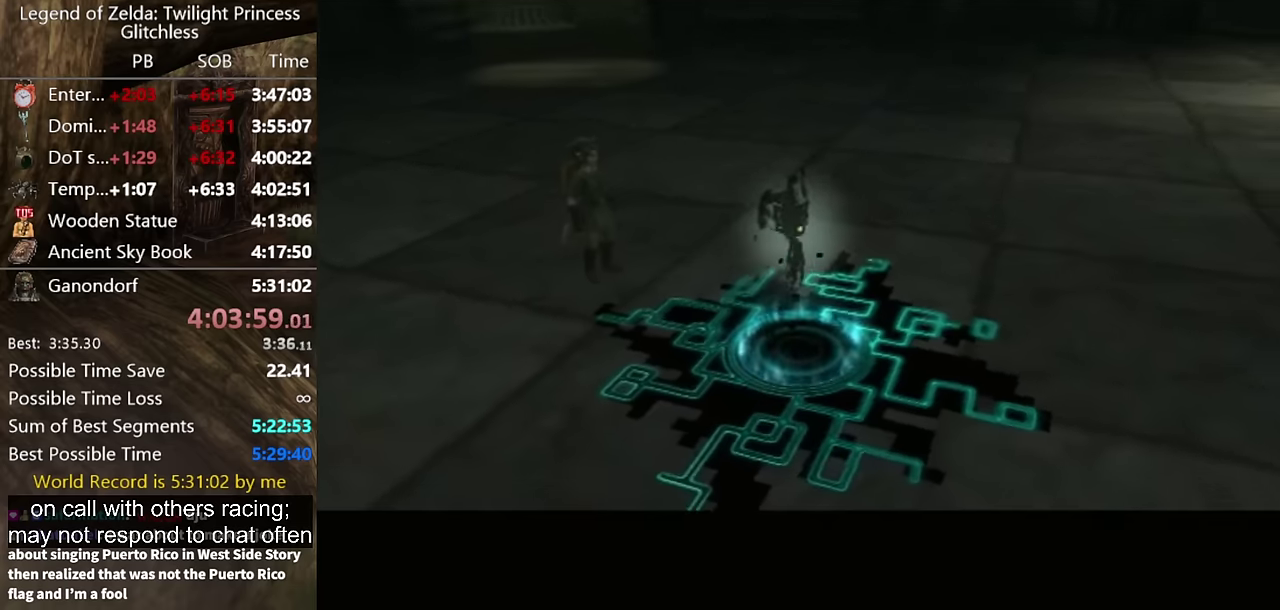
{"buttons": [], "left_stick": "center", "right_stick": "center", "events": []}
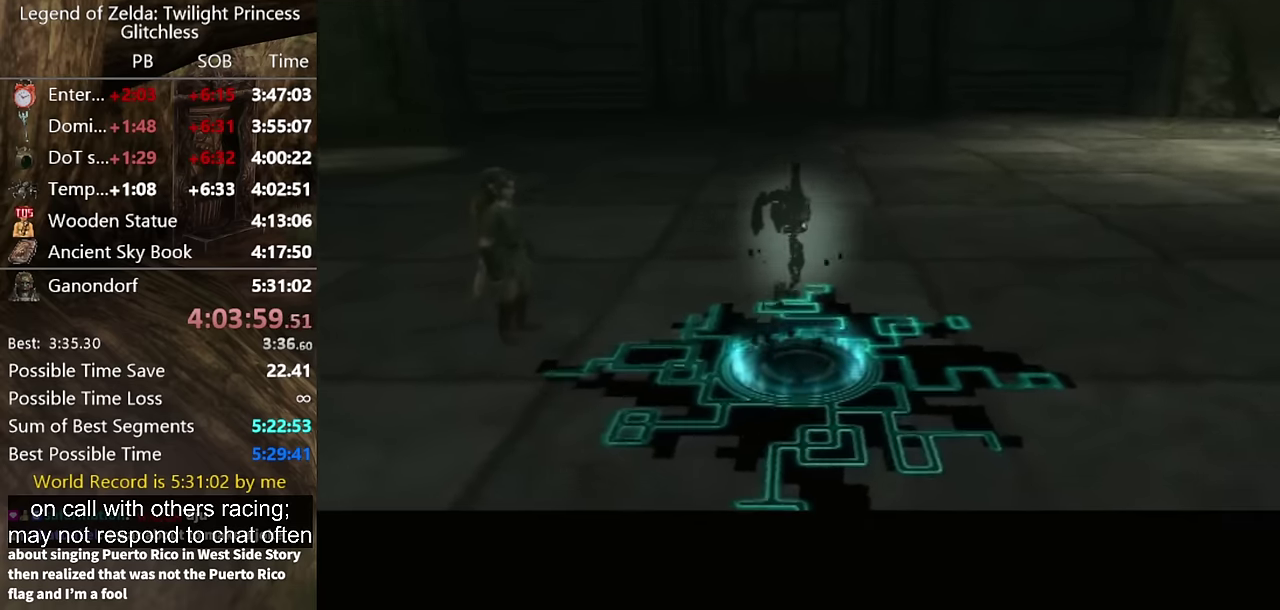
{"buttons": [], "left_stick": "center", "right_stick": "center", "events": []}
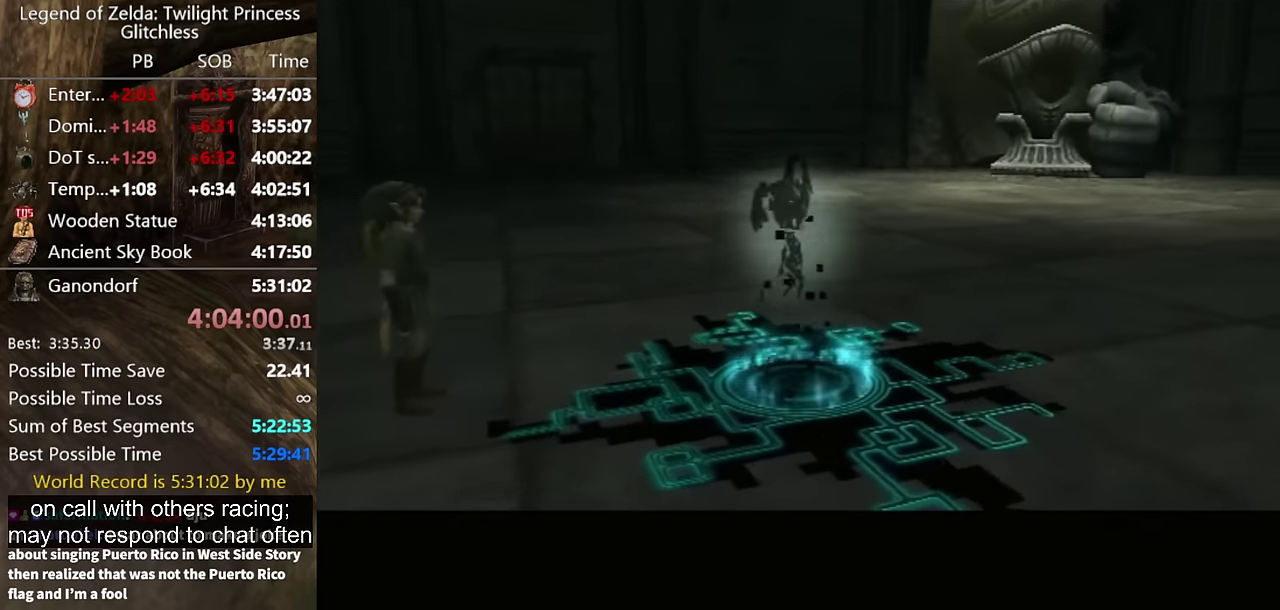
{"buttons": [], "left_stick": "center", "right_stick": "center", "events": []}
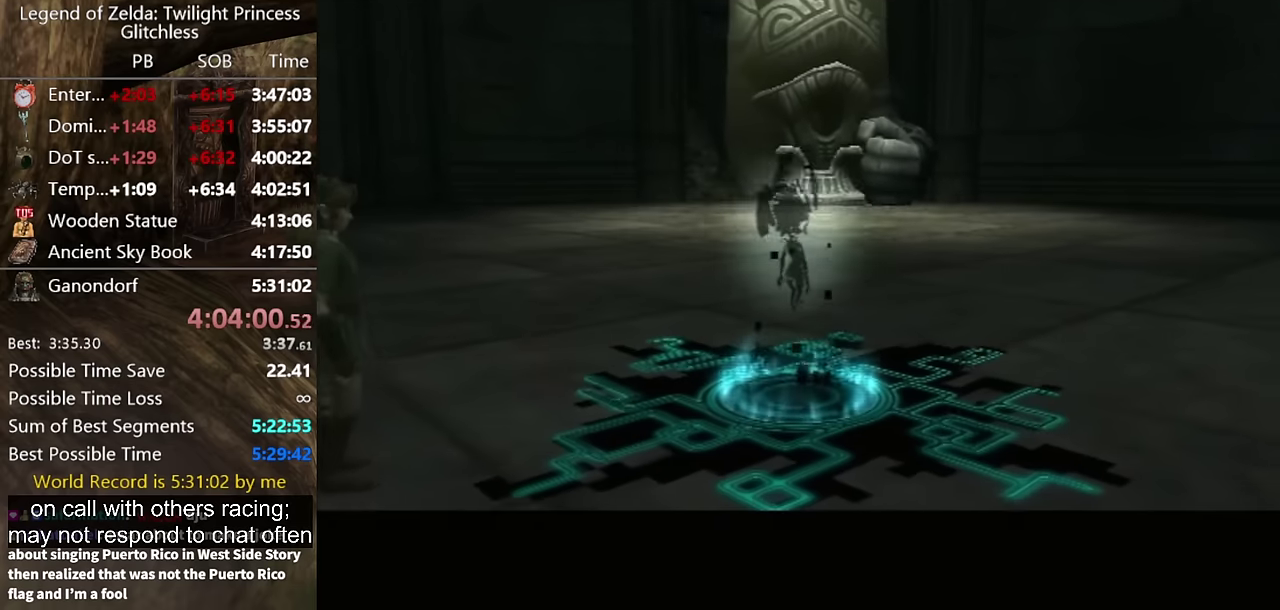
{"buttons": [], "left_stick": "center", "right_stick": "center", "events": []}
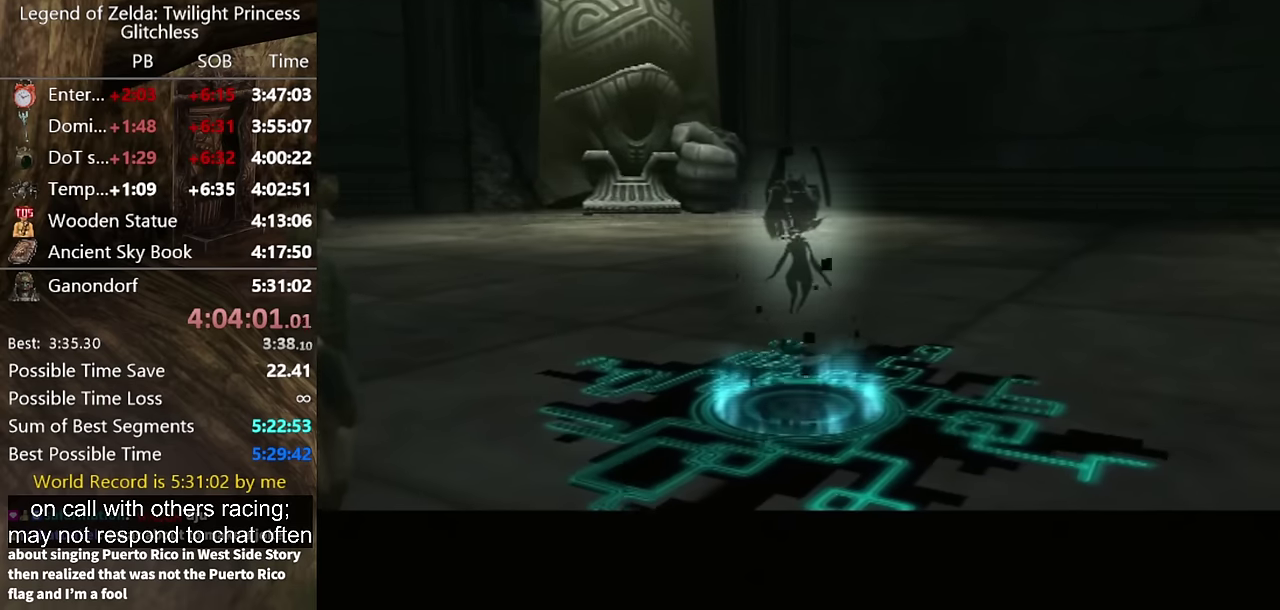
{"buttons": ["A"], "left_stick": "up-right", "right_stick": "center", "events": [[34, "left_stick", "up-right"], [334, "A", "down"], [434, "A", "up"], [500, "A", "down"]]}
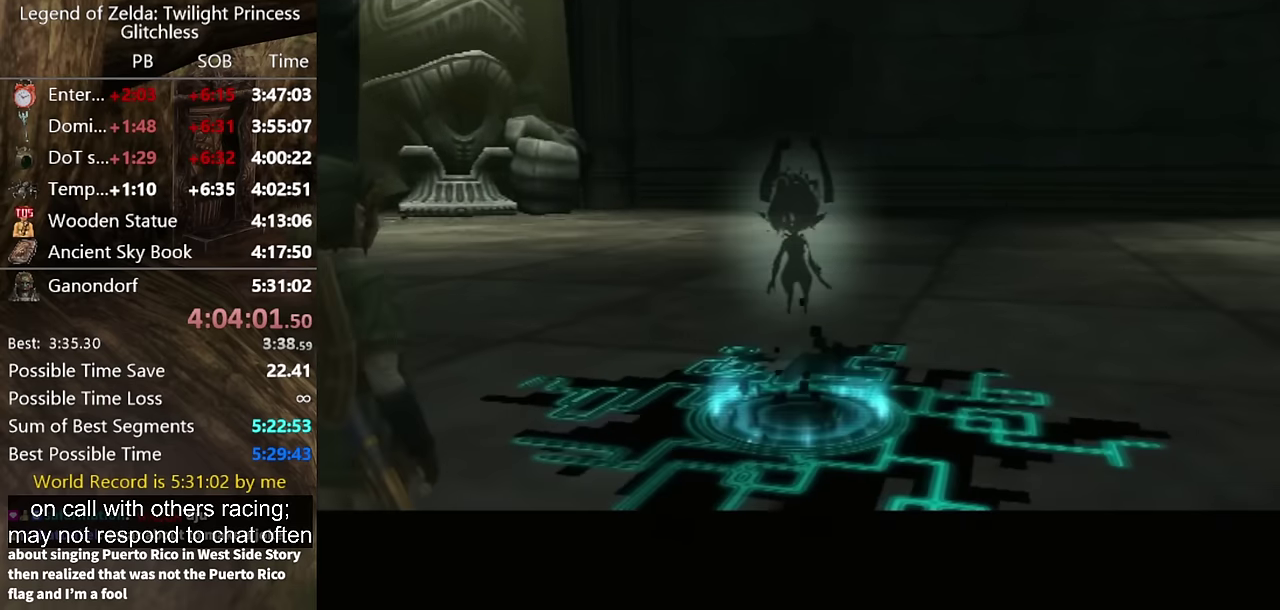
{"buttons": ["A"], "left_stick": "up-right", "right_stick": "center", "events": [[100, "A", "up"], [167, "A", "down"], [267, "A", "up"], [367, "A", "down"], [434, "A", "up"], [500, "A", "down"]]}
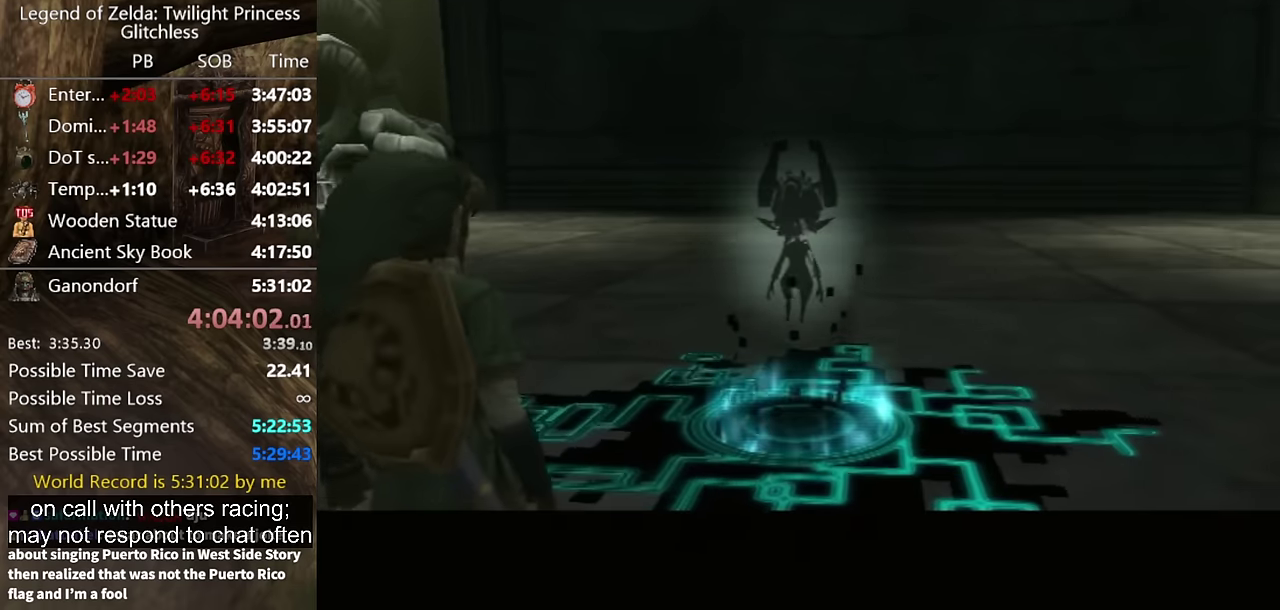
{"buttons": ["A"], "left_stick": "up", "right_stick": "center", "events": [[100, "A", "up"], [167, "A", "down"], [234, "A", "up"], [334, "A", "down"], [400, "A", "up"], [500, "A", "down"], [500, "left_stick", "up"]]}
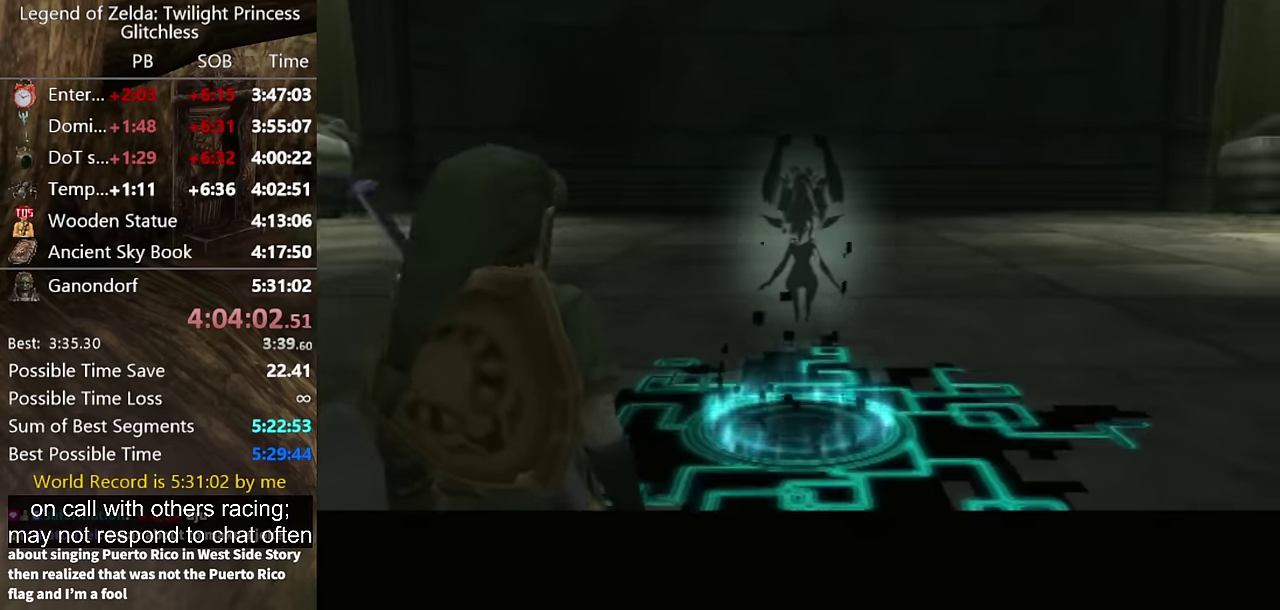
{"buttons": [], "left_stick": "up", "right_stick": "center", "events": [[67, "A", "up"], [67, "left_stick", "up-right"], [134, "A", "down"], [234, "A", "up"], [300, "A", "down"], [367, "A", "up"], [400, "left_stick", "up"], [434, "A", "down"], [500, "A", "up"]]}
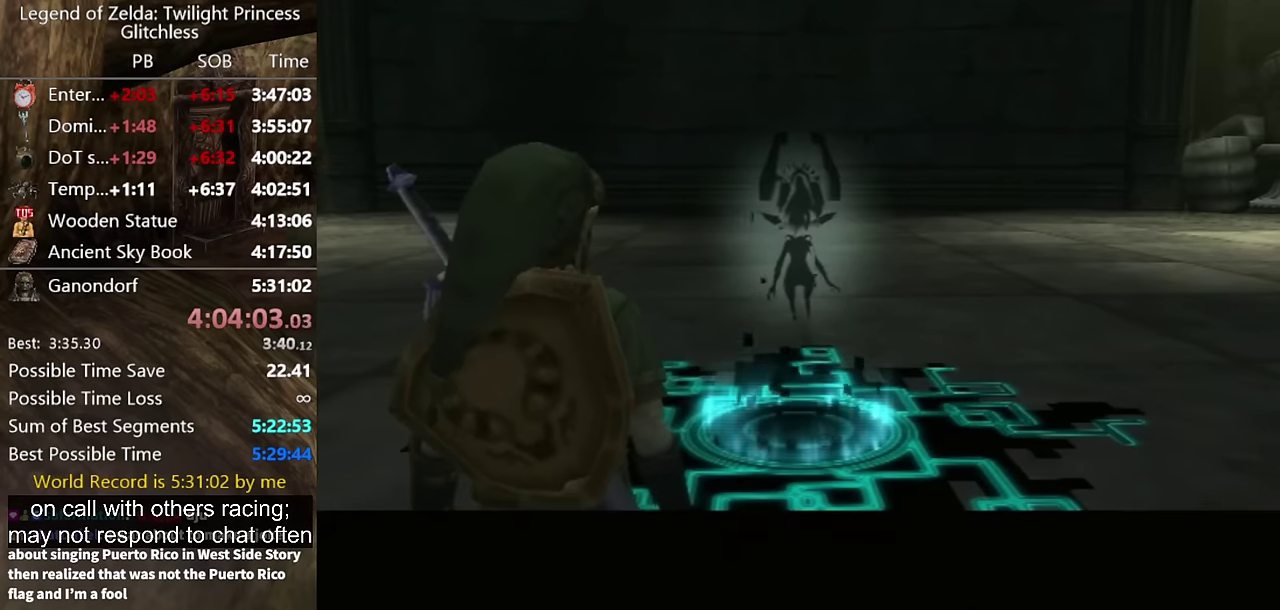
{"buttons": [], "left_stick": "up", "right_stick": "center", "events": [[100, "A", "down"], [167, "A", "up"], [400, "A", "down"], [500, "A", "up"]]}
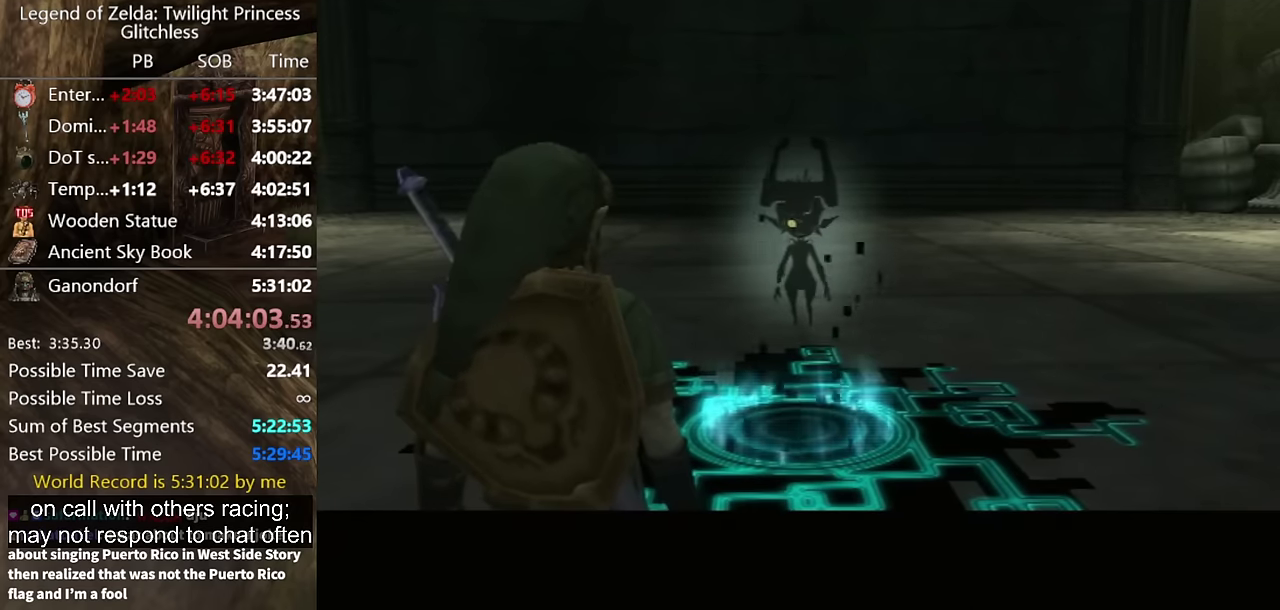
{"buttons": [], "left_stick": "up", "right_stick": "center", "events": [[67, "A", "down"], [167, "A", "up"], [234, "A", "down"], [300, "A", "up"], [400, "A", "down"], [467, "A", "up"]]}
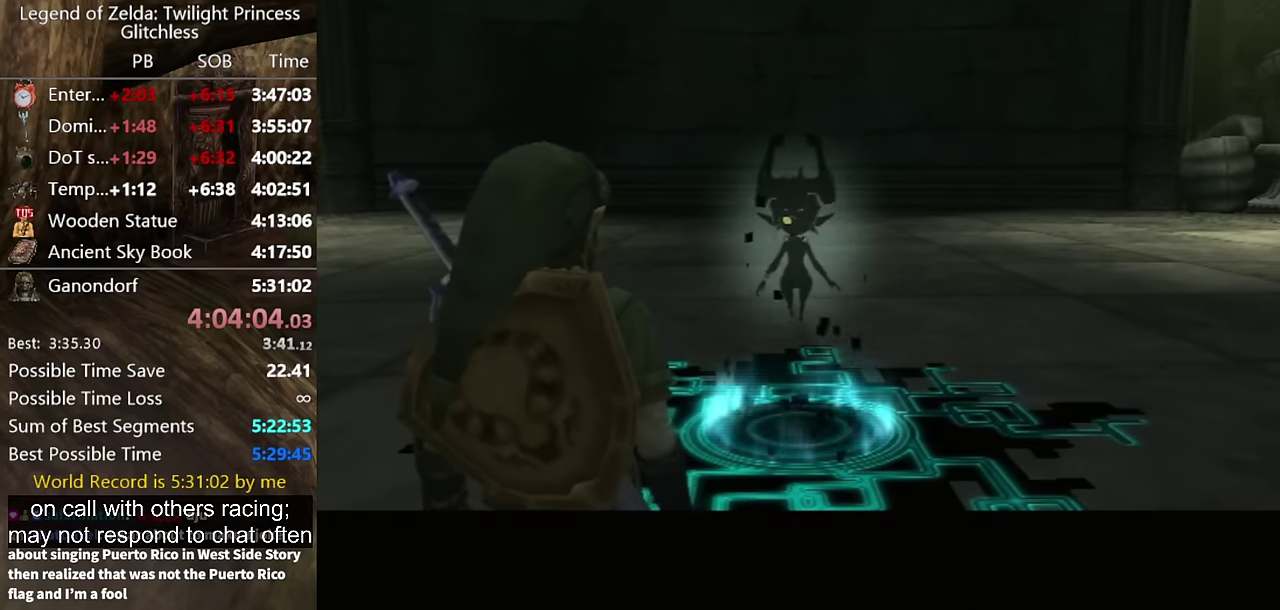
{"buttons": [], "left_stick": "up-right", "right_stick": "center", "events": [[67, "A", "down"], [267, "A", "up"], [367, "A", "down"], [434, "A", "up"], [500, "left_stick", "up-right"]]}
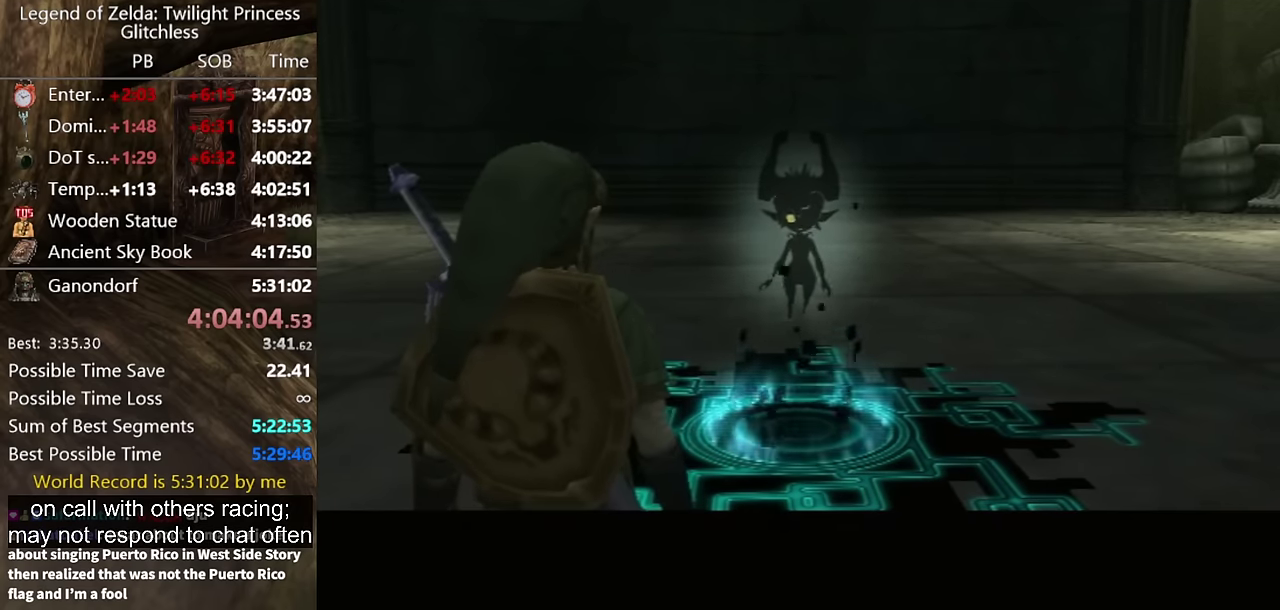
{"buttons": [], "left_stick": "up-right", "right_stick": "center", "events": [[100, "A", "down"], [200, "A", "up"], [400, "A", "down"], [500, "A", "up"]]}
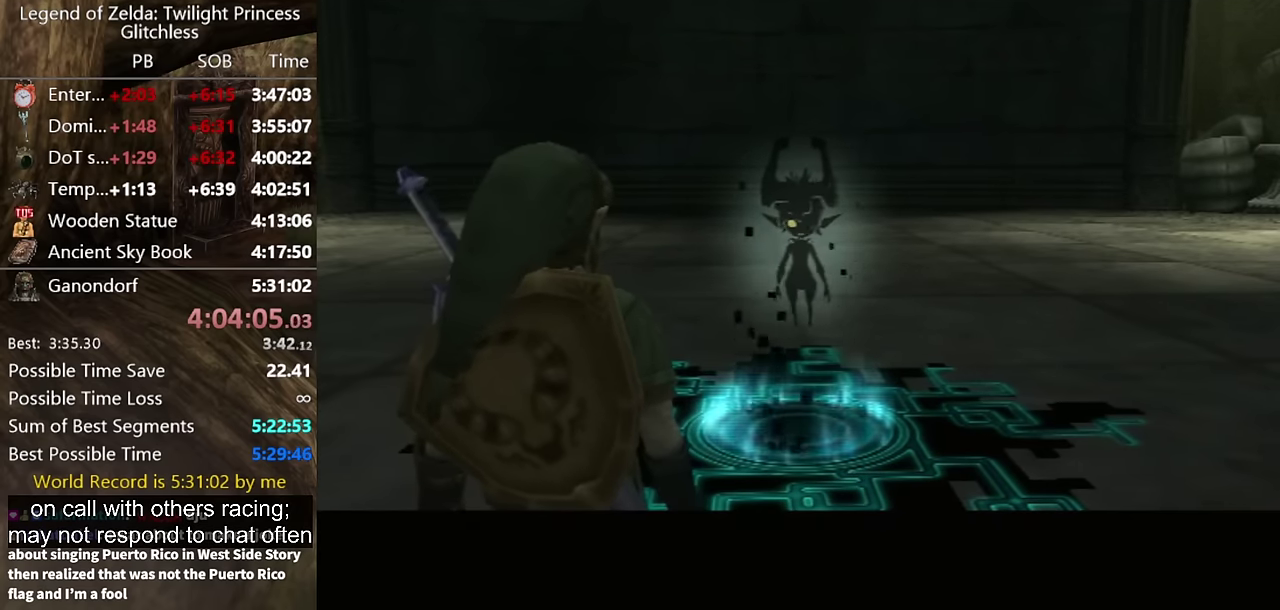
{"buttons": ["A"], "left_stick": "up", "right_stick": "center", "events": [[200, "A", "down"], [267, "A", "up"], [267, "left_stick", "up"], [334, "A", "down"], [400, "A", "up"], [500, "A", "down"]]}
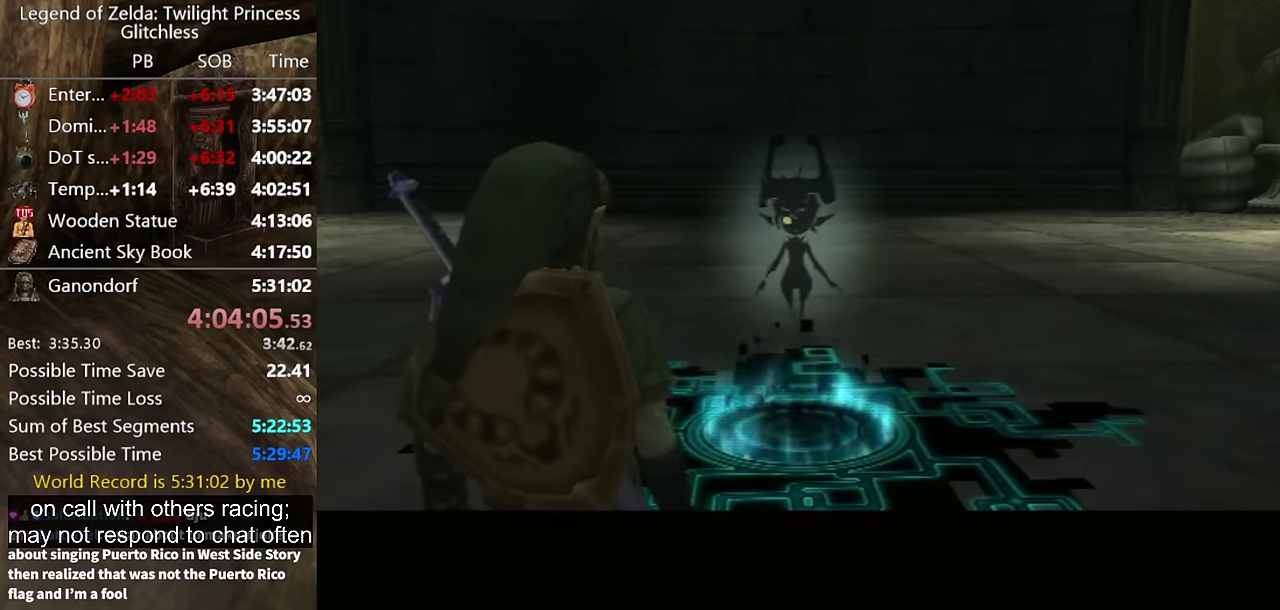
{"buttons": [], "left_stick": "up", "right_stick": "center"}
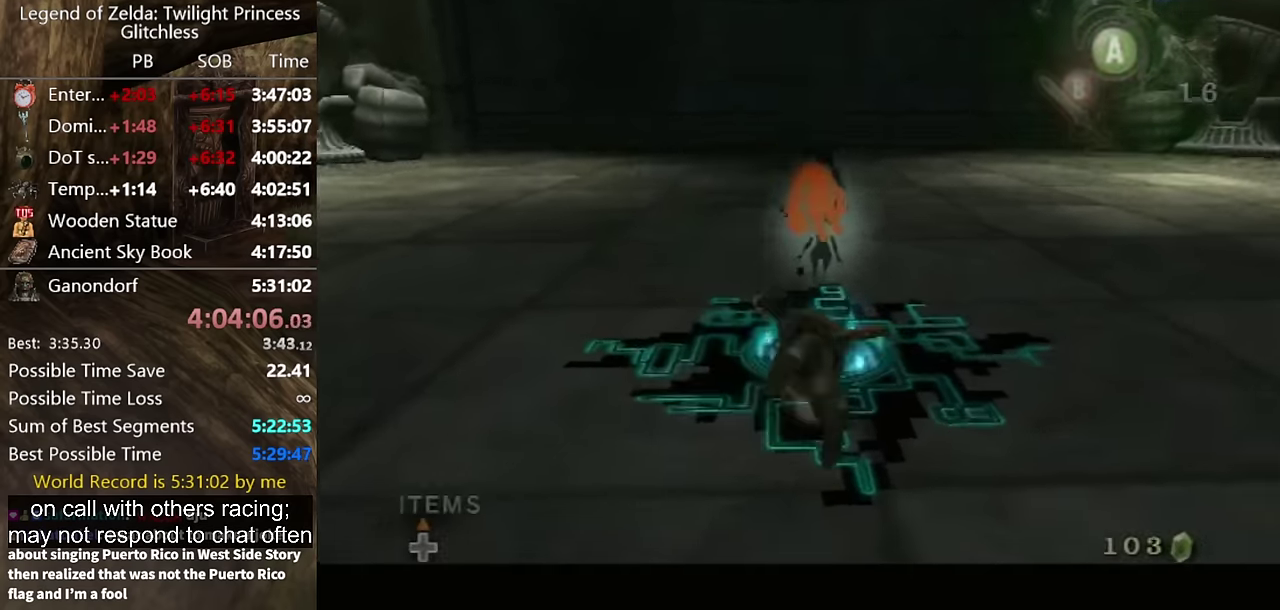
{"buttons": ["A"], "left_stick": "center", "right_stick": "center"}